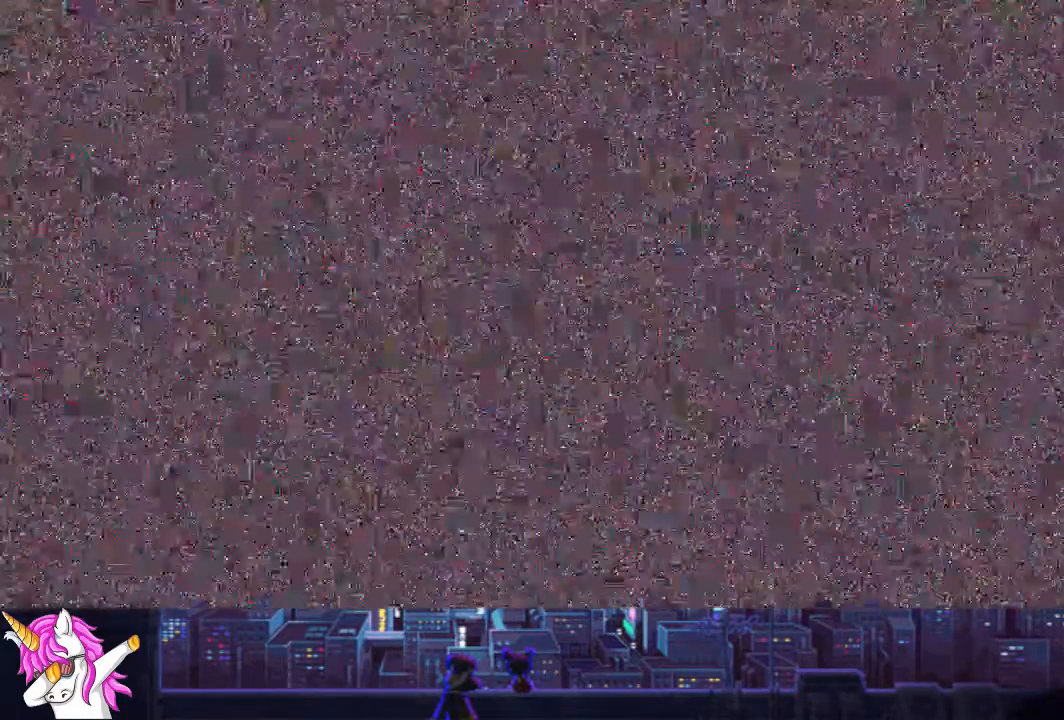
Gameplay with a controller (PlayStation layout); each line is a JSON object with the inputs held at the frame after it. "events" lists button and stick changes between this image and that frame as [ms after this image, input, new state], when the widget could be followed in between.
{"buttons": ["CROSS"], "left_stick": "center", "right_stick": "center"}
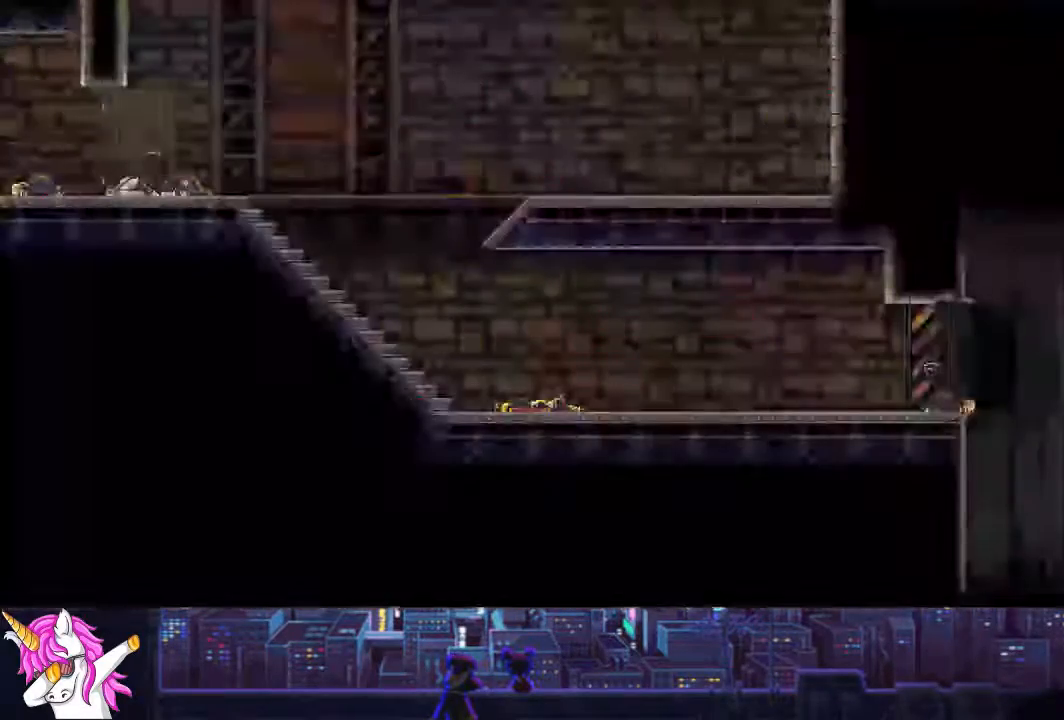
{"buttons": [], "left_stick": "center", "right_stick": "center", "events": [[50, "CROSS", "up"], [152, "CROSS", "down"], [236, "CROSS", "up"], [354, "CROSS", "down"], [455, "CROSS", "up"]]}
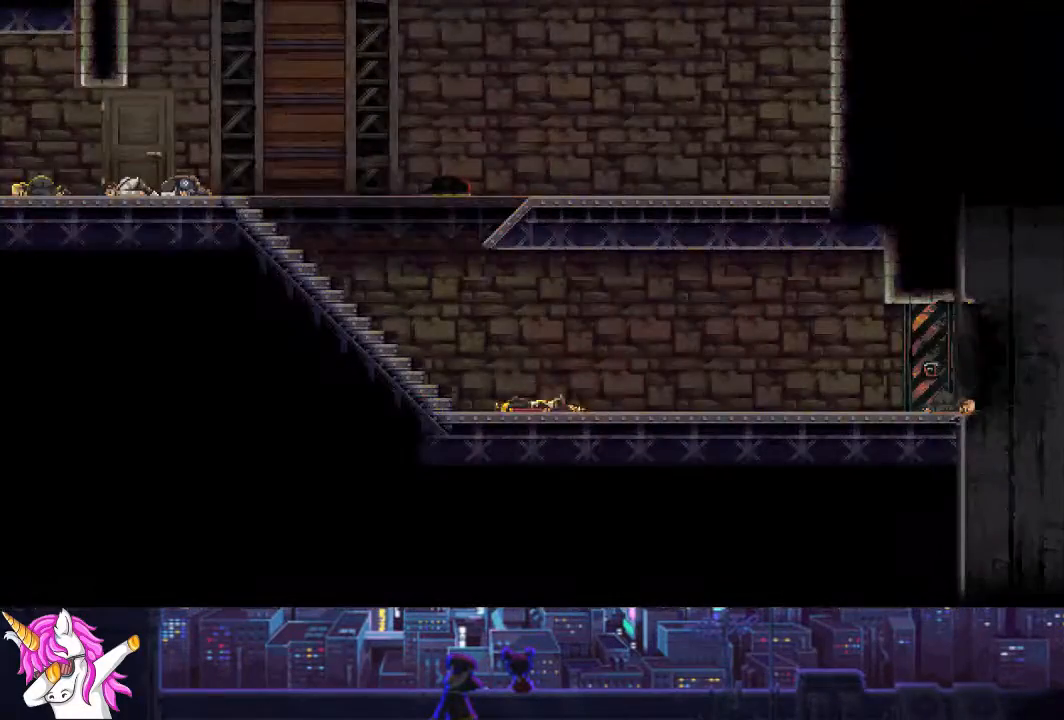
{"buttons": ["CROSS"], "left_stick": "center", "right_stick": "center", "events": [[220, "CROSS", "down"], [338, "CROSS", "up"], [422, "CROSS", "down"]]}
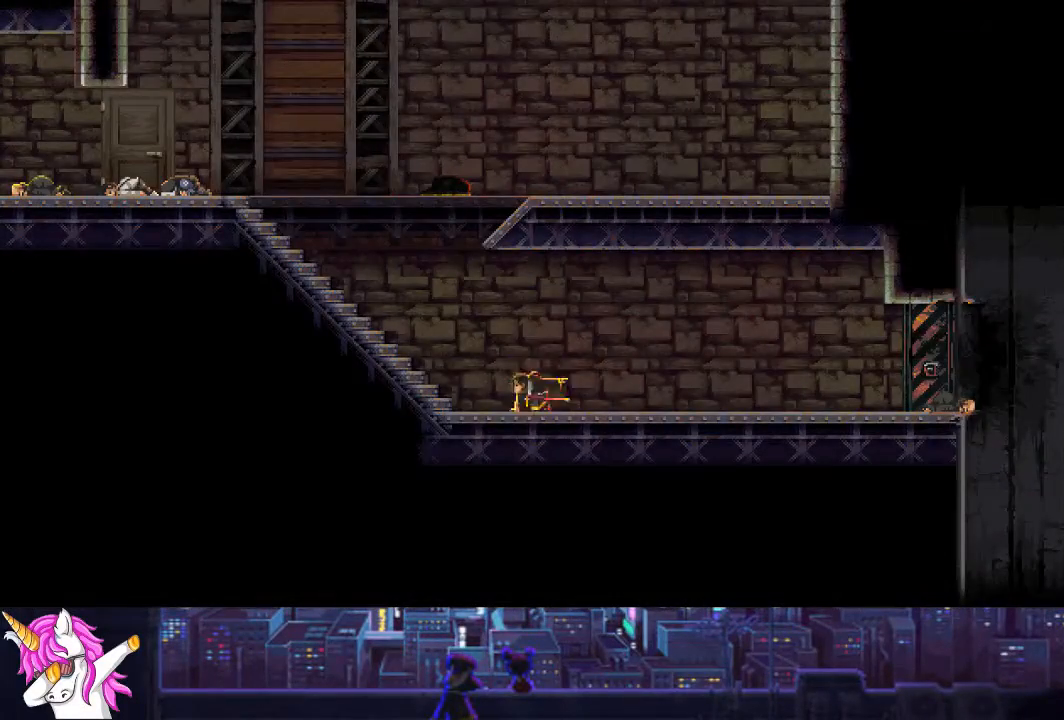
{"buttons": ["CROSS"], "left_stick": "center", "right_stick": "center", "events": [[84, "CROSS", "up"], [202, "CROSS", "down"], [270, "CROSS", "up"], [439, "CROSS", "down"]]}
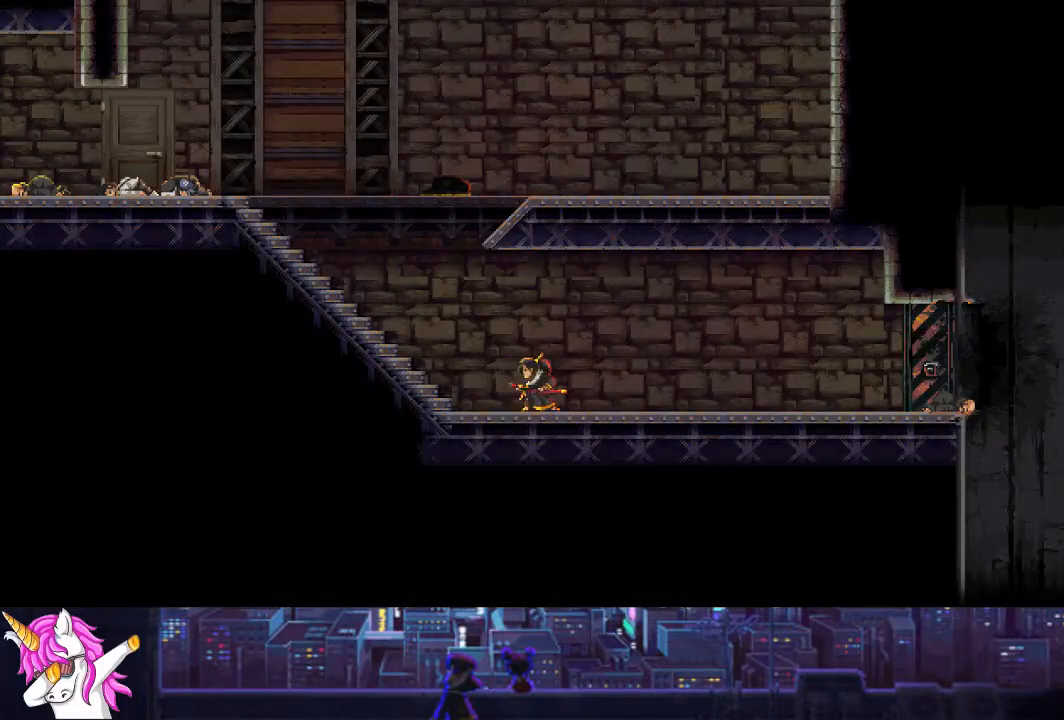
{"buttons": [], "left_stick": "center", "right_stick": "center", "events": [[17, "CROSS", "up"], [338, "CROSS", "down"], [473, "CROSS", "up"]]}
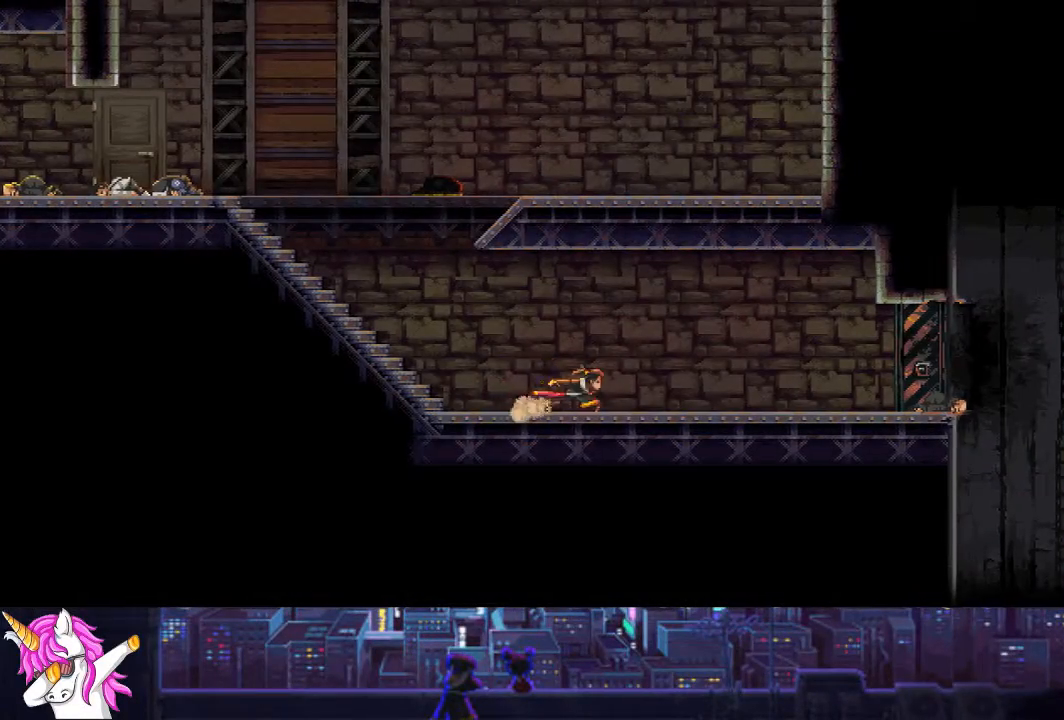
{"buttons": [], "left_stick": "center", "right_stick": "center", "events": [[101, "CROSS", "down"], [202, "CROSS", "up"], [304, "CROSS", "down"], [405, "CROSS", "up"]]}
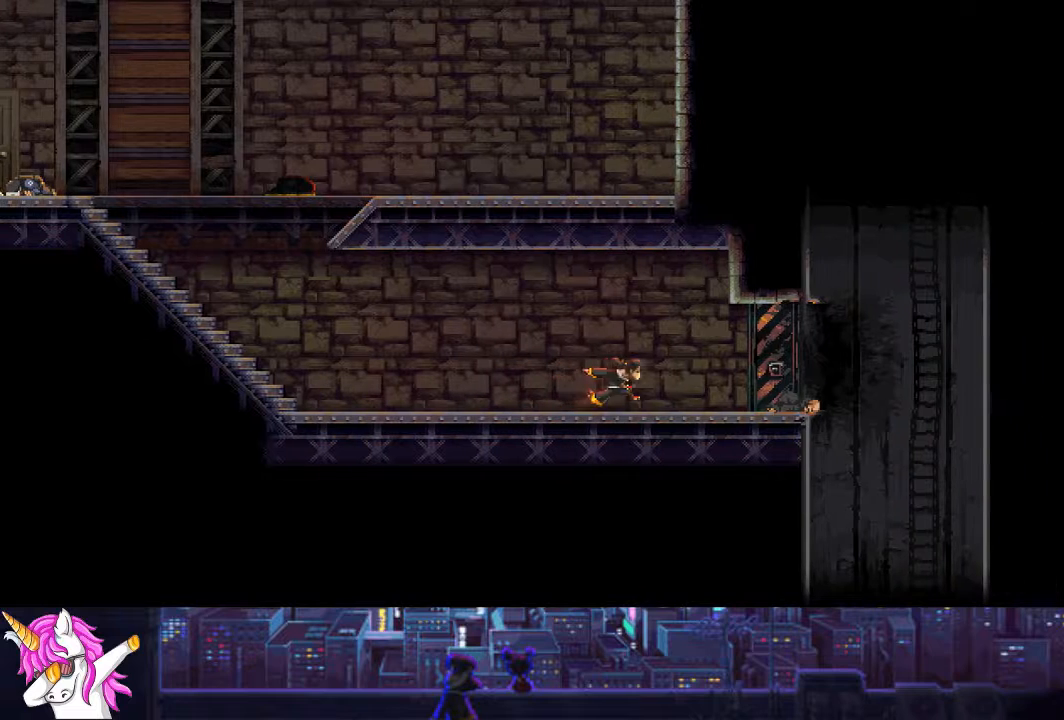
{"buttons": ["CROSS"], "left_stick": "center", "right_stick": "center", "events": [[34, "CROSS", "down"], [152, "CROSS", "up"], [237, "CROSS", "down"], [338, "CROSS", "up"], [423, "CROSS", "down"]]}
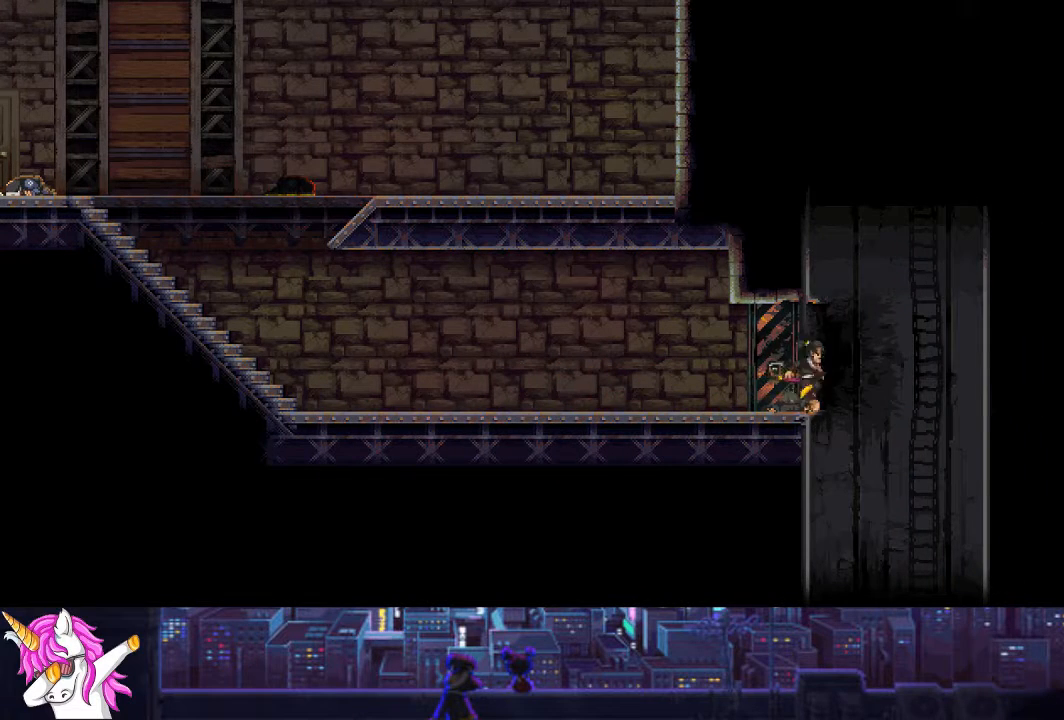
{"buttons": ["CROSS"], "left_stick": "center", "right_stick": "center", "events": [[68, "CROSS", "up"], [152, "CROSS", "down"], [270, "CROSS", "up"], [439, "CROSS", "down"]]}
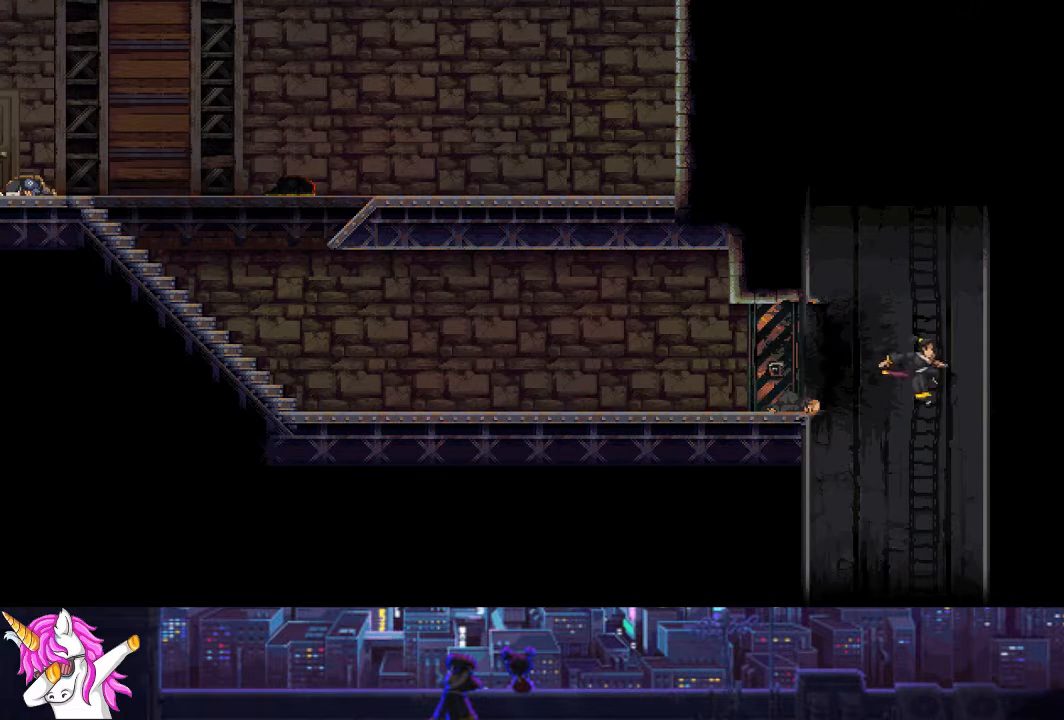
{"buttons": ["CROSS"], "left_stick": "center", "right_stick": "center", "events": [[84, "CROSS", "up"], [219, "CROSS", "down"], [337, "CROSS", "up"], [456, "CROSS", "down"]]}
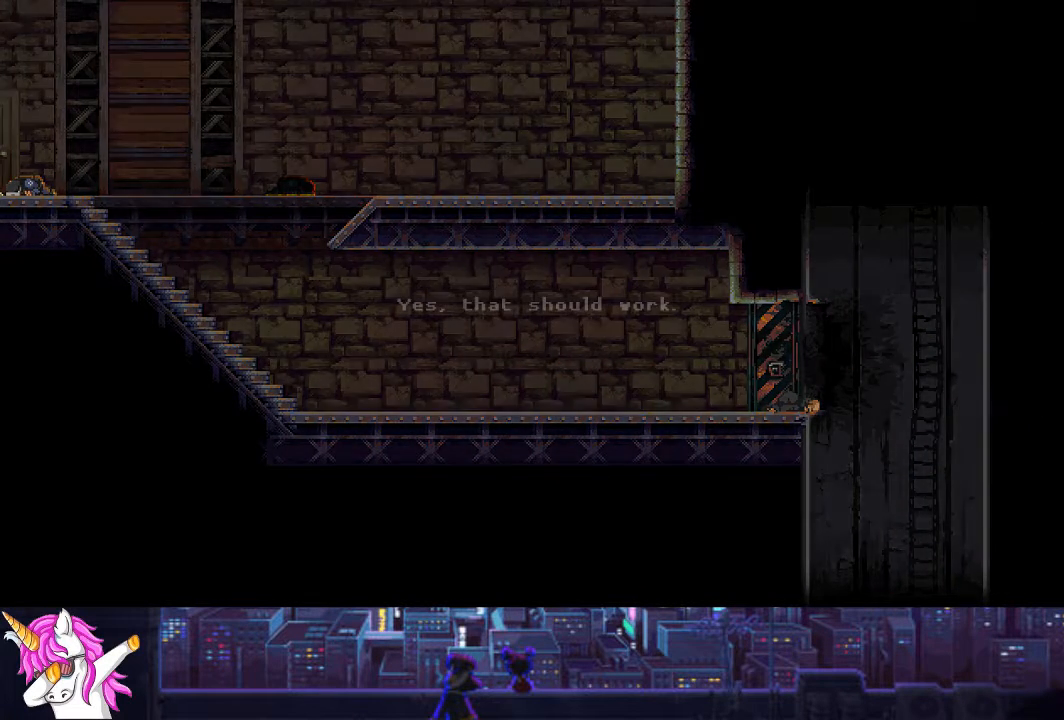
{"buttons": [], "left_stick": "center", "right_stick": "center", "events": [[68, "CROSS", "up"]]}
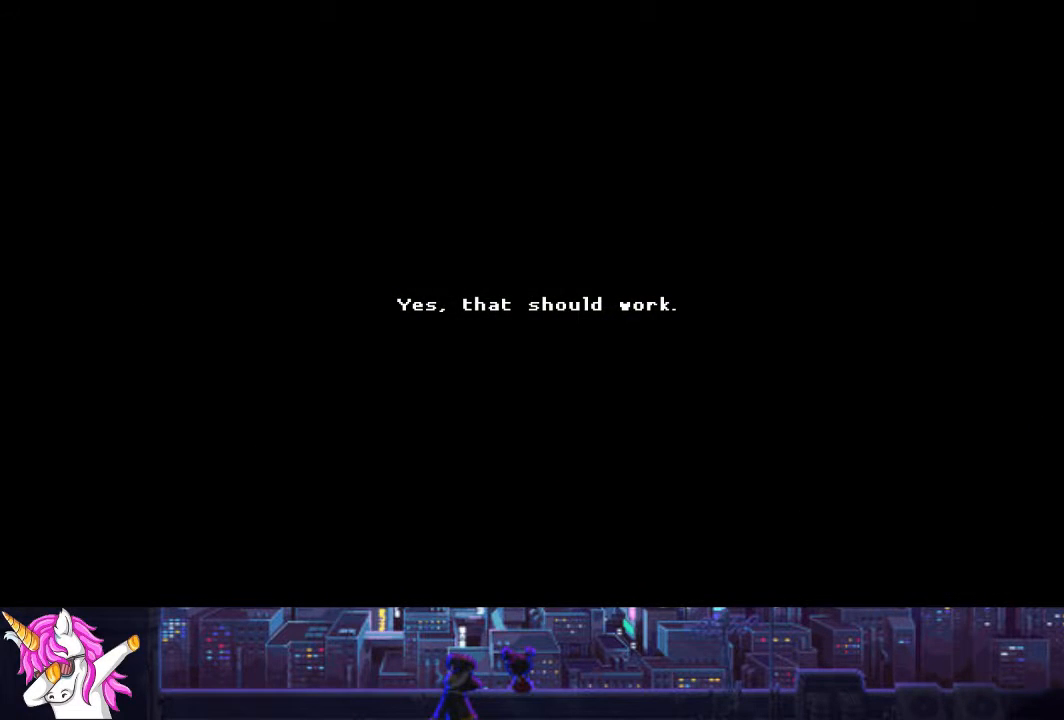
{"buttons": ["CROSS"], "left_stick": "center", "right_stick": "center", "events": [[219, "CROSS", "down"], [337, "CROSS", "up"], [456, "CROSS", "down"]]}
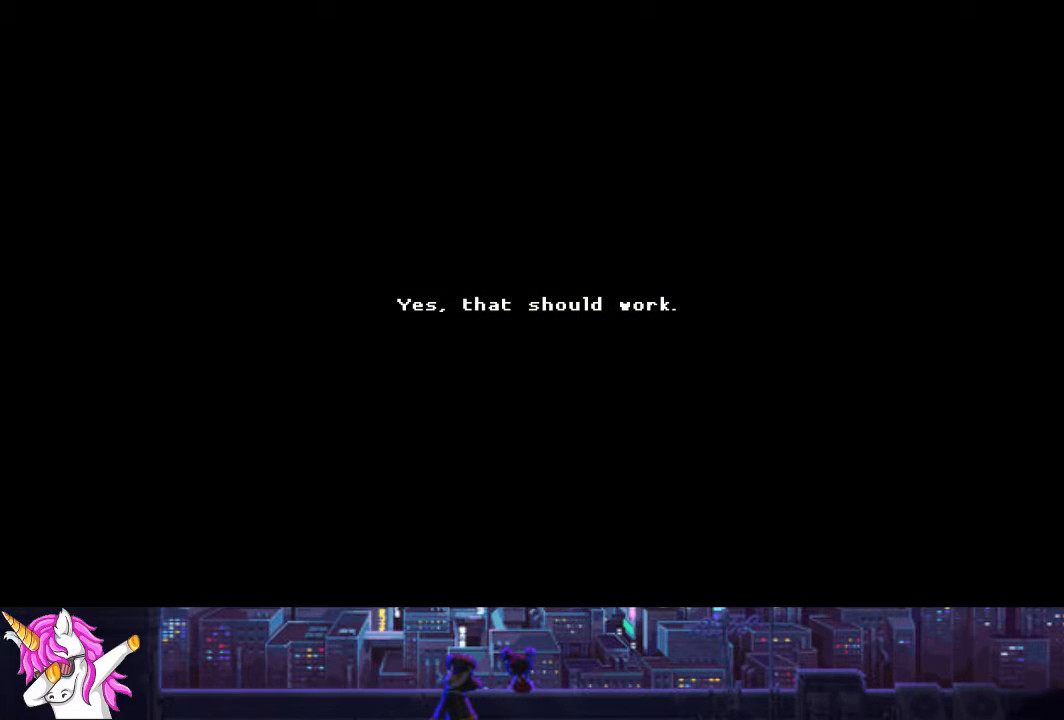
{"buttons": ["CROSS"], "left_stick": "center", "right_stick": "center", "events": [[85, "CROSS", "up"], [254, "CROSS", "down"], [372, "CROSS", "up"], [507, "CROSS", "down"]]}
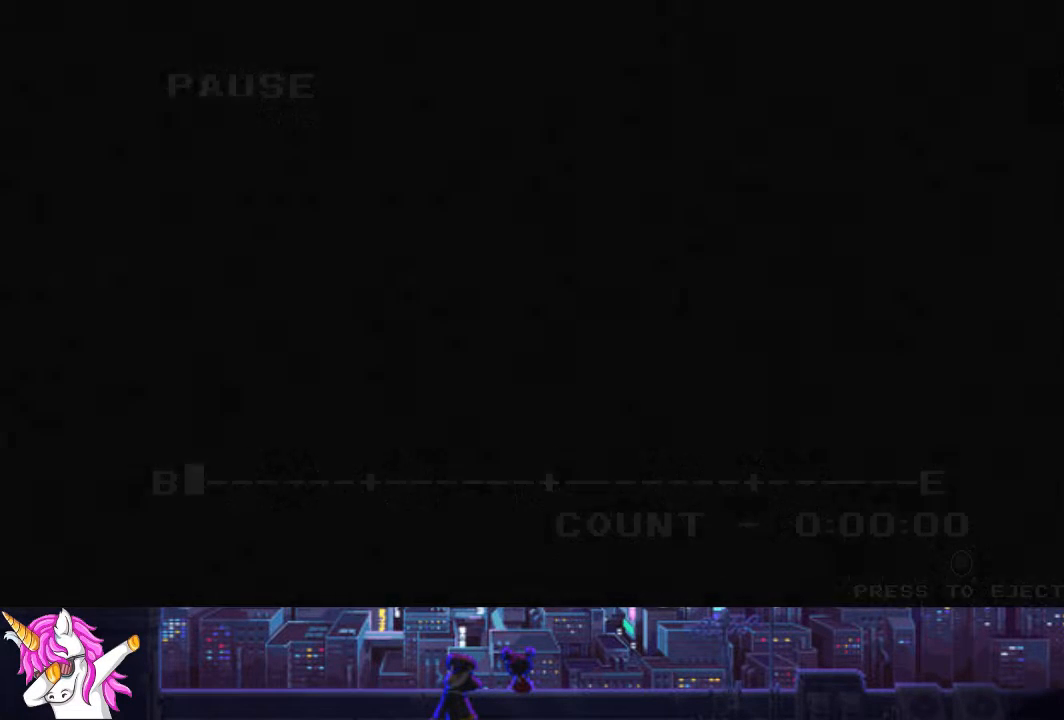
{"buttons": [], "left_stick": "center", "right_stick": "center", "events": [[84, "CROSS", "up"], [219, "CROSS", "down"], [287, "CROSS", "up"]]}
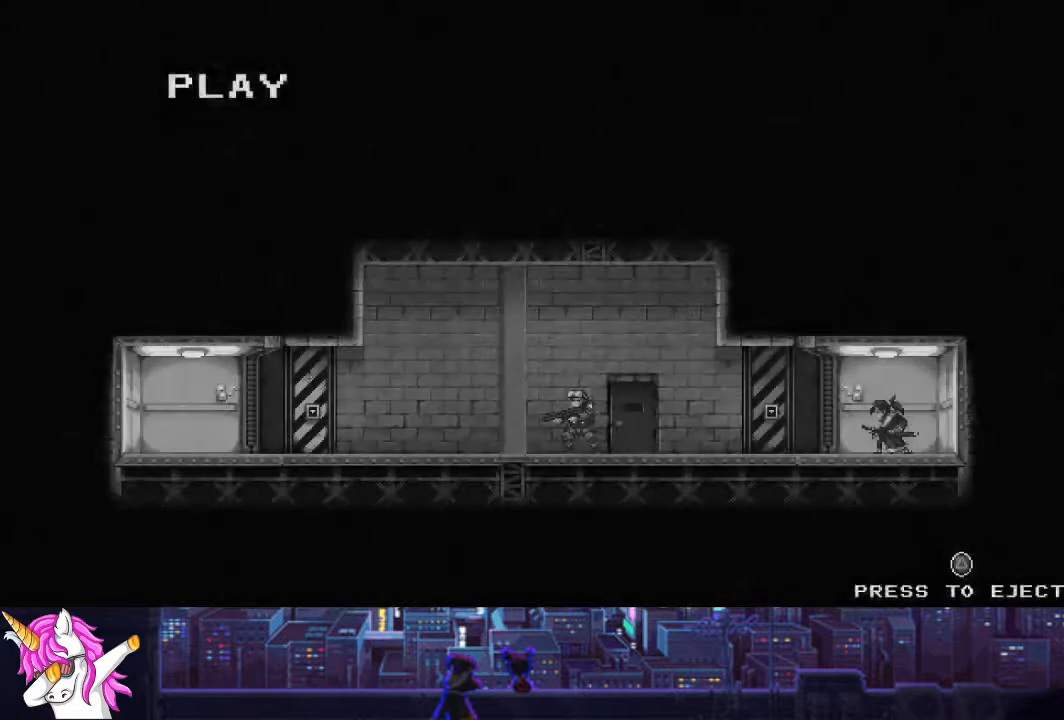
{"buttons": [], "left_stick": "center", "right_stick": "center", "events": [[34, "TRIANGLE", "down"], [119, "TRIANGLE", "up"], [203, "TRIANGLE", "down"], [304, "TRIANGLE", "up"]]}
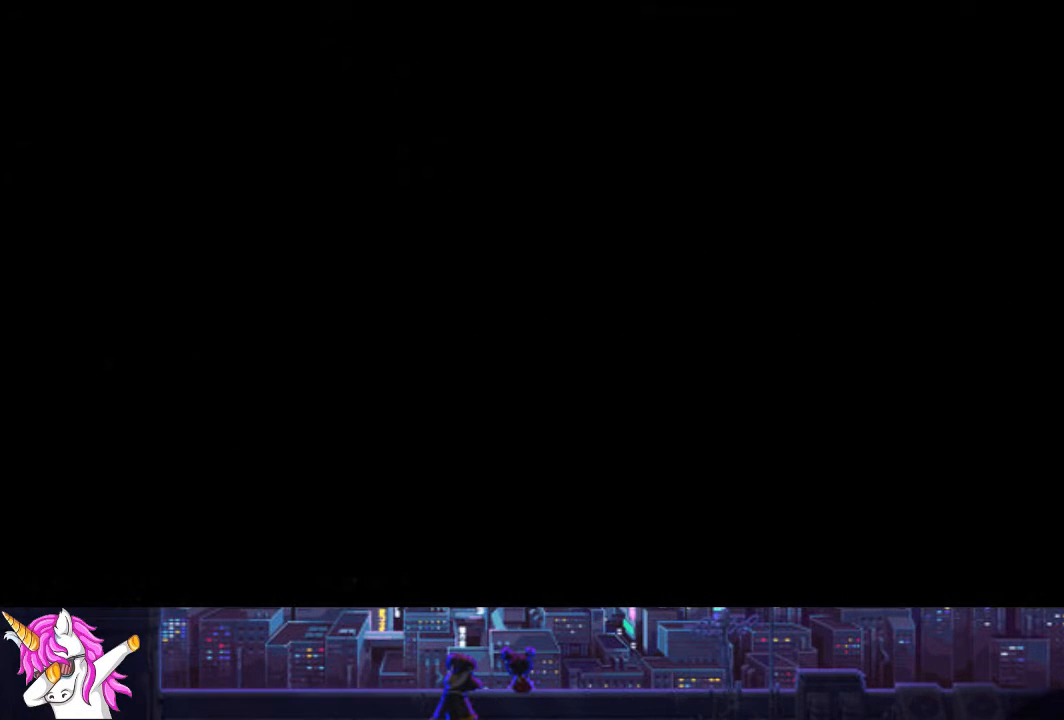
{"buttons": [], "left_stick": "center", "right_stick": "center", "events": []}
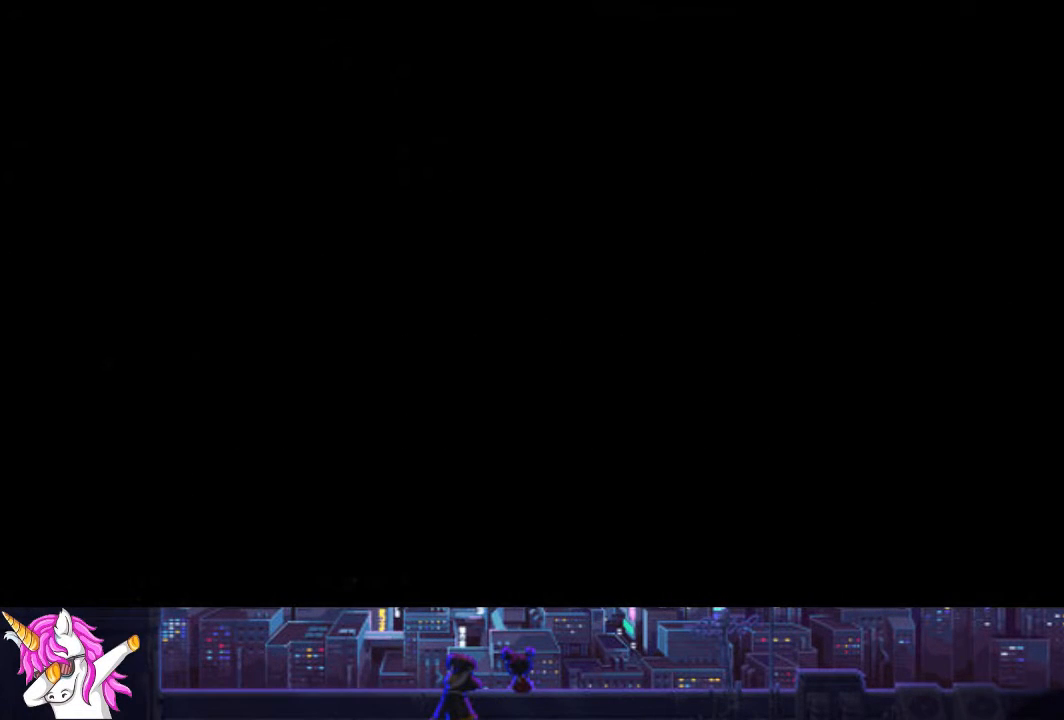
{"buttons": [], "left_stick": "center", "right_stick": "center", "events": []}
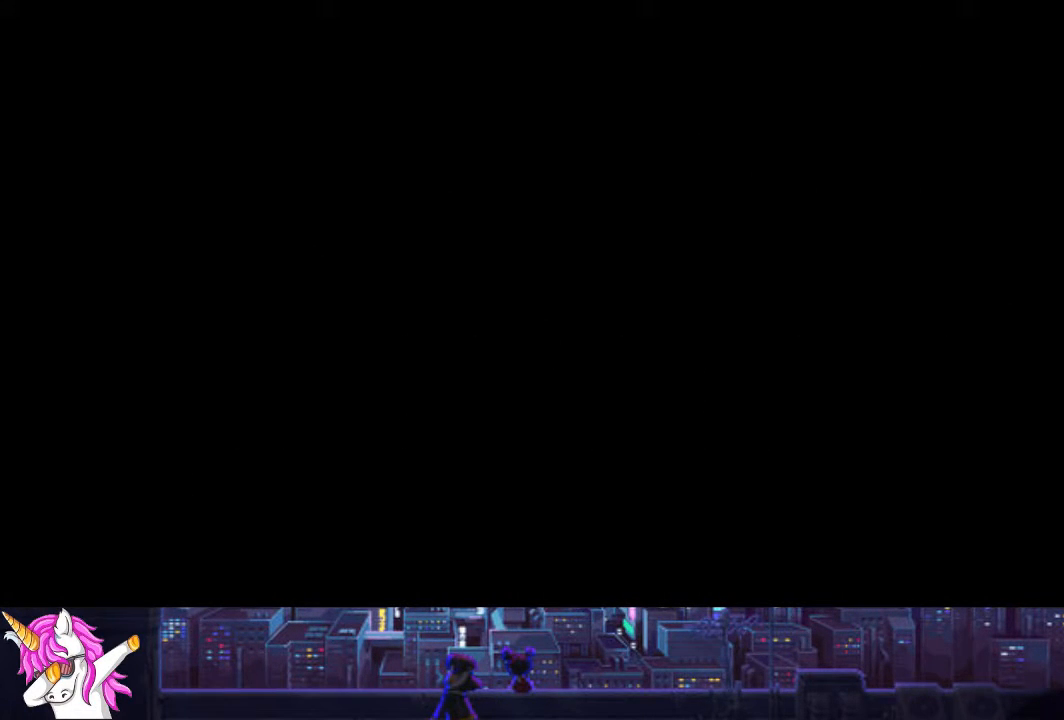
{"buttons": [], "left_stick": "center", "right_stick": "center", "events": []}
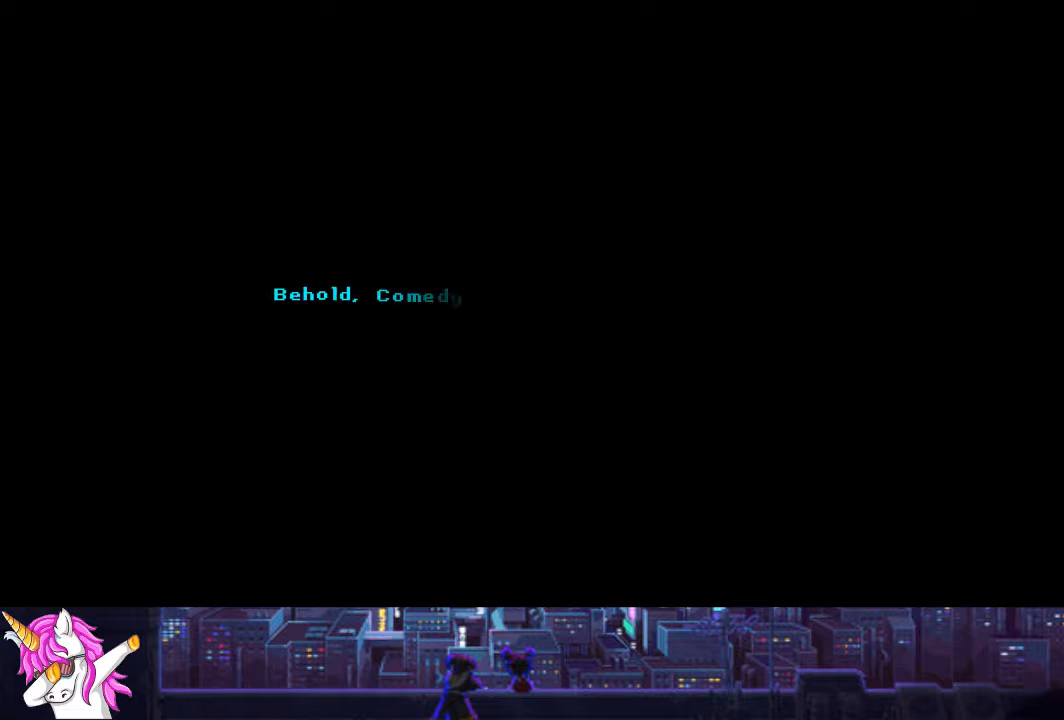
{"buttons": ["CROSS"], "left_stick": "center", "right_stick": "center", "events": [[321, "CROSS", "down"], [422, "CROSS", "up"], [506, "CROSS", "down"]]}
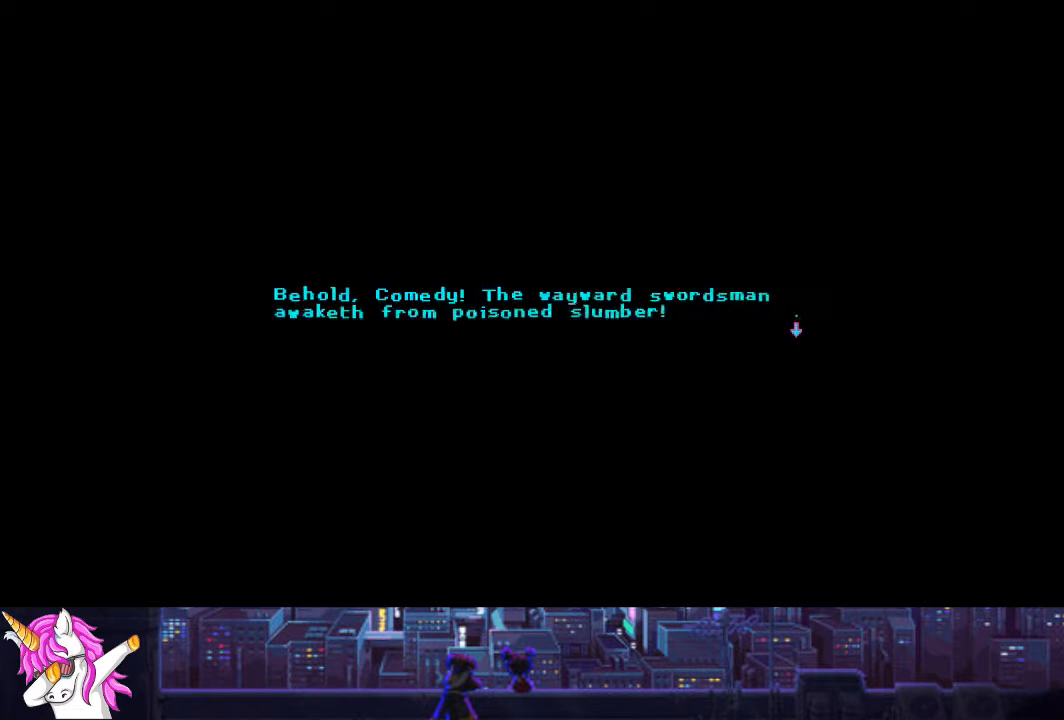
{"buttons": [], "left_stick": "center", "right_stick": "center", "events": [[85, "CROSS", "up"], [169, "CROSS", "down"], [270, "CROSS", "up"], [355, "CROSS", "down"], [456, "CROSS", "up"]]}
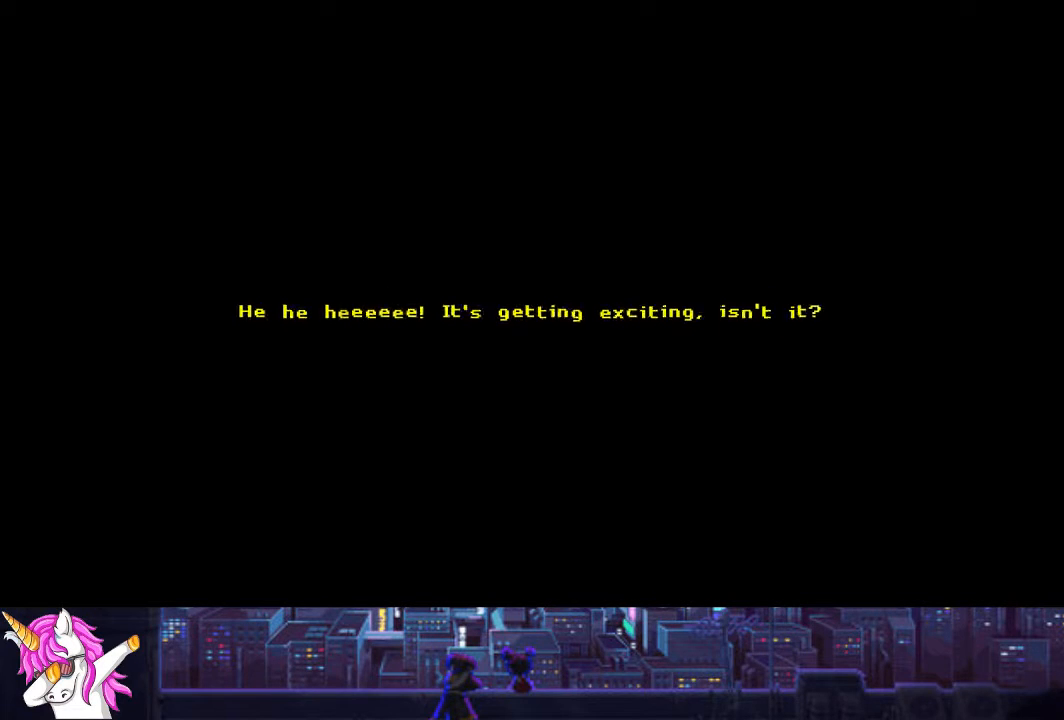
{"buttons": [], "left_stick": "center", "right_stick": "center", "events": [[51, "CROSS", "down"], [152, "CROSS", "up"], [253, "CROSS", "down"], [338, "CROSS", "up"], [422, "CROSS", "down"], [490, "CROSS", "up"]]}
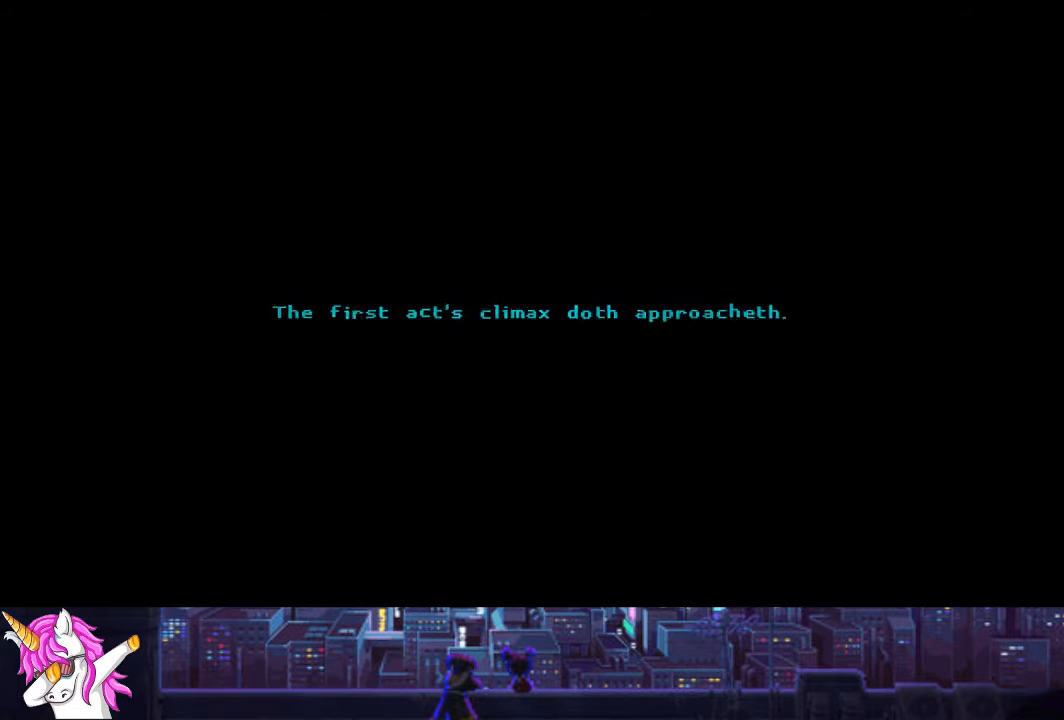
{"buttons": [], "left_stick": "center", "right_stick": "center", "events": [[67, "CROSS", "down"], [151, "CROSS", "up"], [236, "CROSS", "down"], [320, "CROSS", "up"], [405, "CROSS", "down"], [472, "CROSS", "up"]]}
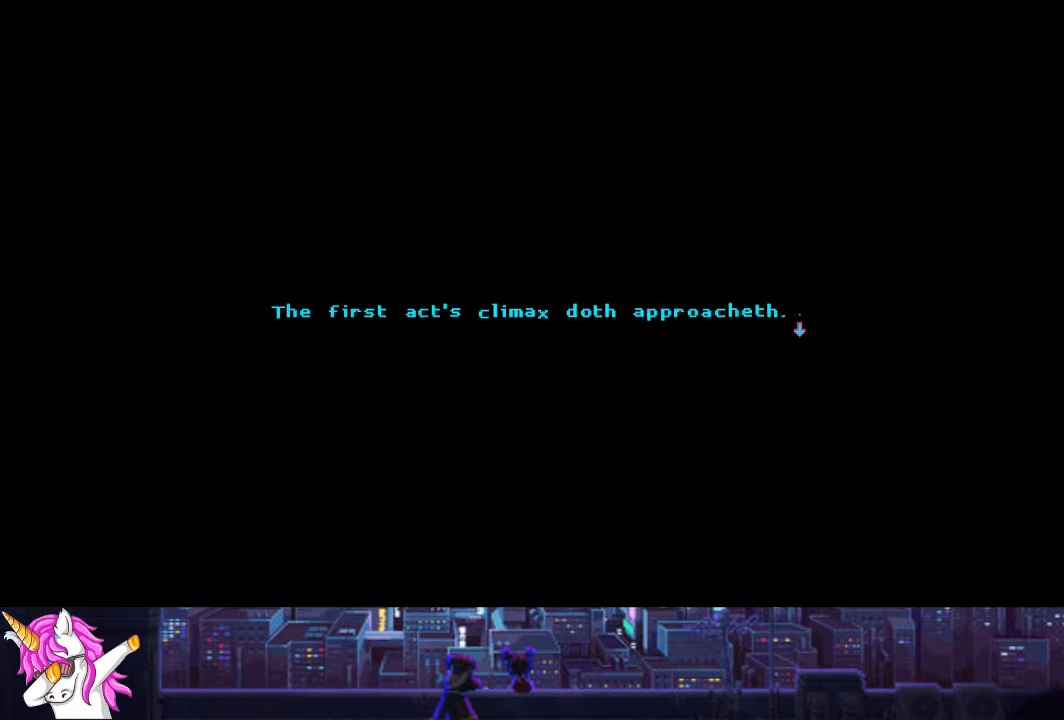
{"buttons": [], "left_stick": "center", "right_stick": "center", "events": [[51, "CROSS", "down"], [118, "CROSS", "up"], [220, "CROSS", "down"], [304, "CROSS", "up"], [389, "CROSS", "down"], [439, "CROSS", "up"]]}
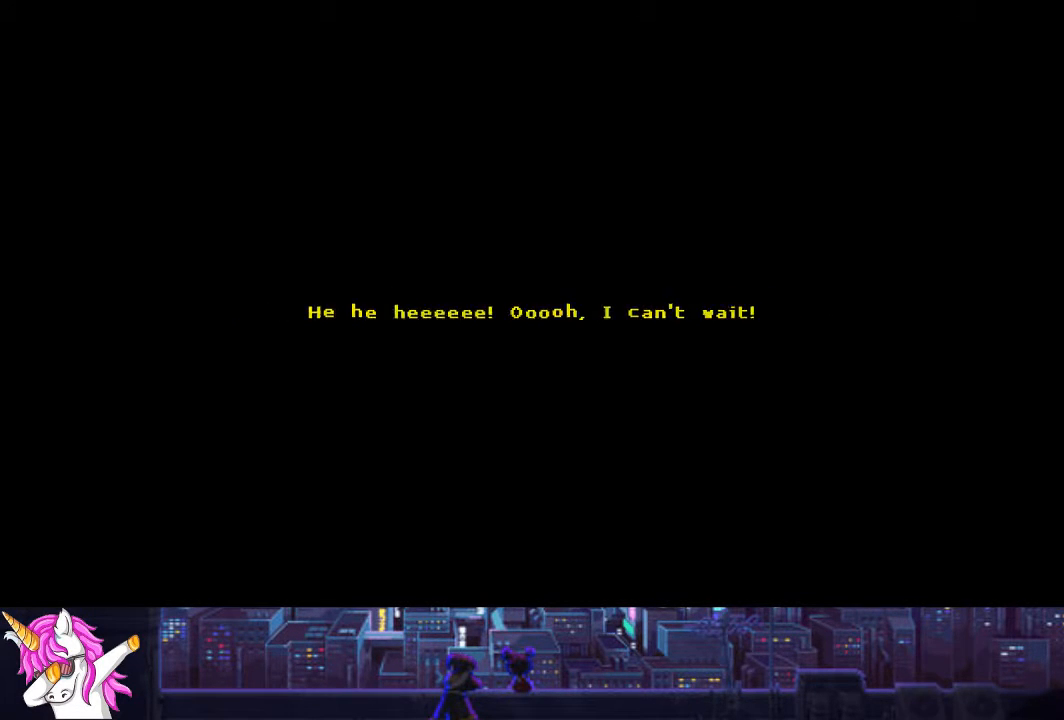
{"buttons": [], "left_stick": "center", "right_stick": "center", "events": [[33, "CROSS", "down"], [118, "CROSS", "up"], [185, "CROSS", "down"], [270, "CROSS", "up"], [354, "CROSS", "down"], [439, "CROSS", "up"]]}
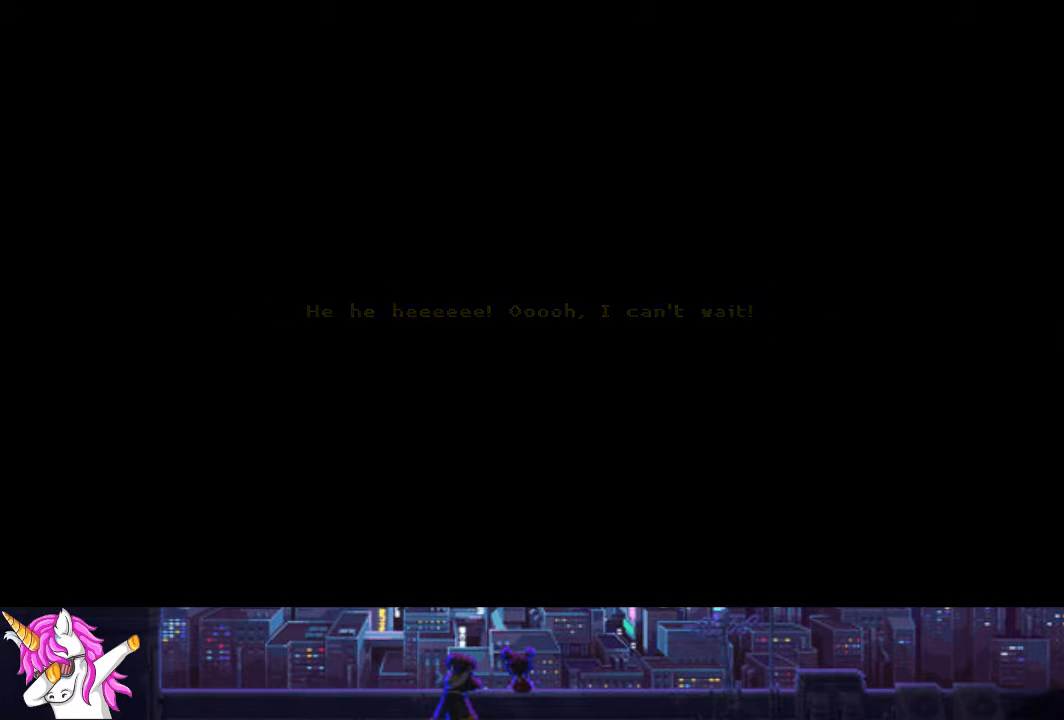
{"buttons": ["CROSS"], "left_stick": "center", "right_stick": "center", "events": [[17, "CROSS", "down"], [102, "CROSS", "up"], [186, "CROSS", "down"], [237, "CROSS", "up"], [321, "CROSS", "down"], [405, "CROSS", "up"], [490, "CROSS", "down"]]}
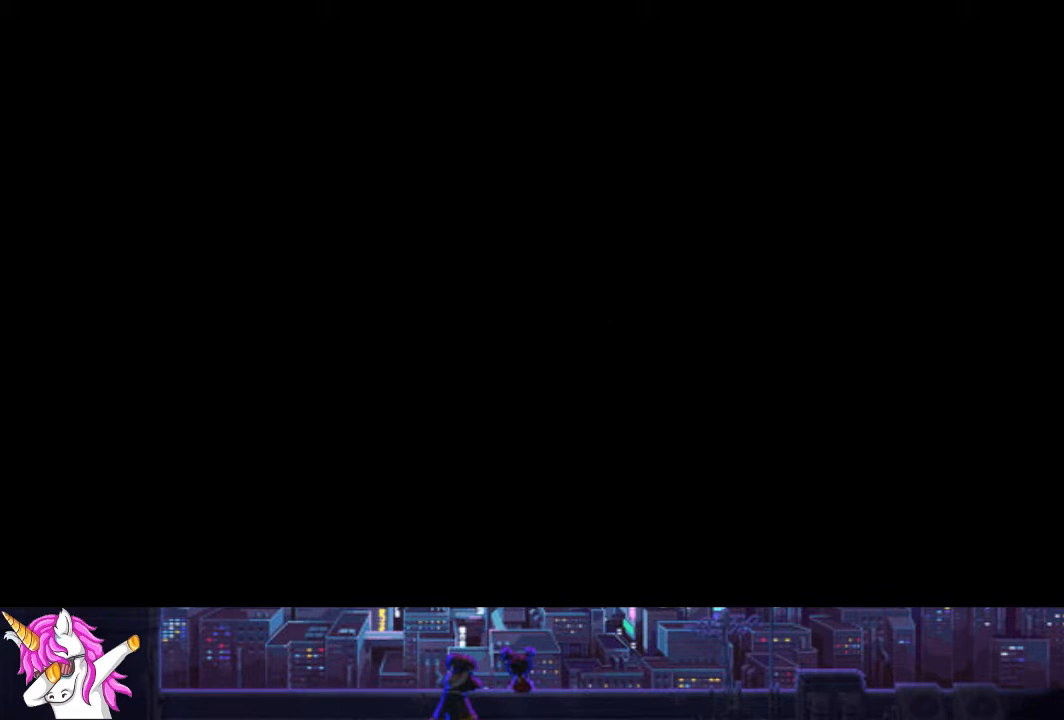
{"buttons": ["CROSS"], "left_stick": "center", "right_stick": "center", "events": [[84, "CROSS", "up"], [152, "CROSS", "down"], [219, "CROSS", "up"], [321, "CROSS", "down"], [388, "CROSS", "up"], [456, "CROSS", "down"]]}
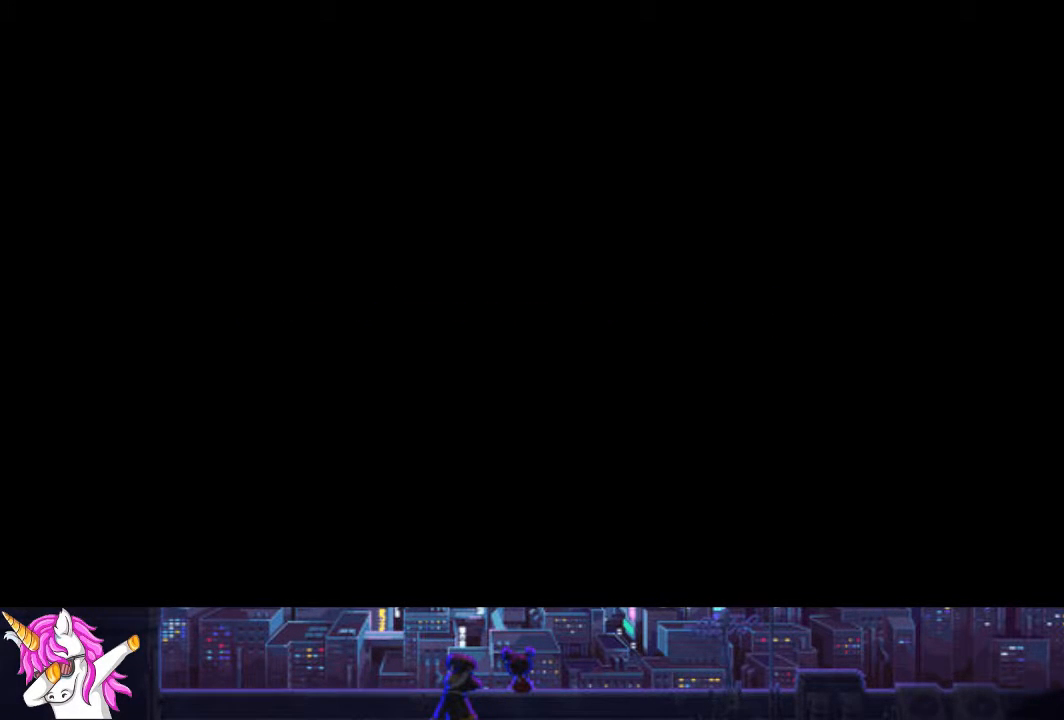
{"buttons": ["CROSS"], "left_stick": "center", "right_stick": "center", "events": [[34, "CROSS", "up"], [102, "CROSS", "down"], [186, "CROSS", "up"], [271, "CROSS", "down"], [355, "CROSS", "up"], [439, "CROSS", "down"]]}
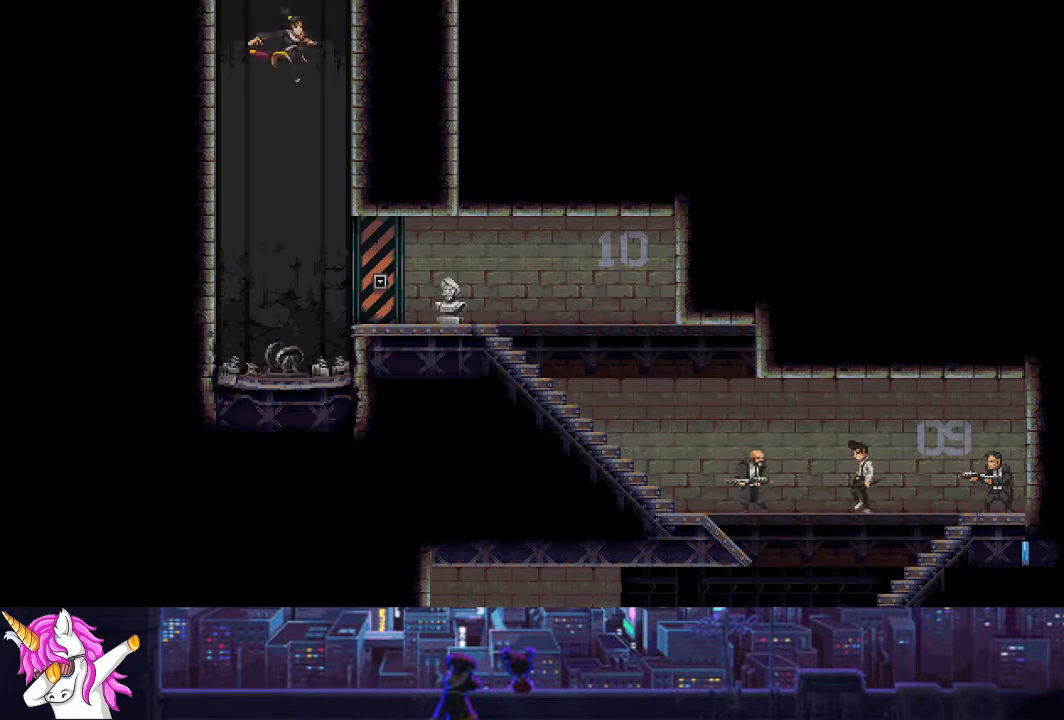
{"buttons": ["CROSS", "DPAD_RIGHT"], "left_stick": "center", "right_stick": "center", "events": [[34, "CROSS", "up"], [118, "CROSS", "down"], [220, "CROSS", "up"], [270, "CROSS", "down"], [372, "CROSS", "up"], [473, "CROSS", "down"], [507, "DPAD_RIGHT", "down"]]}
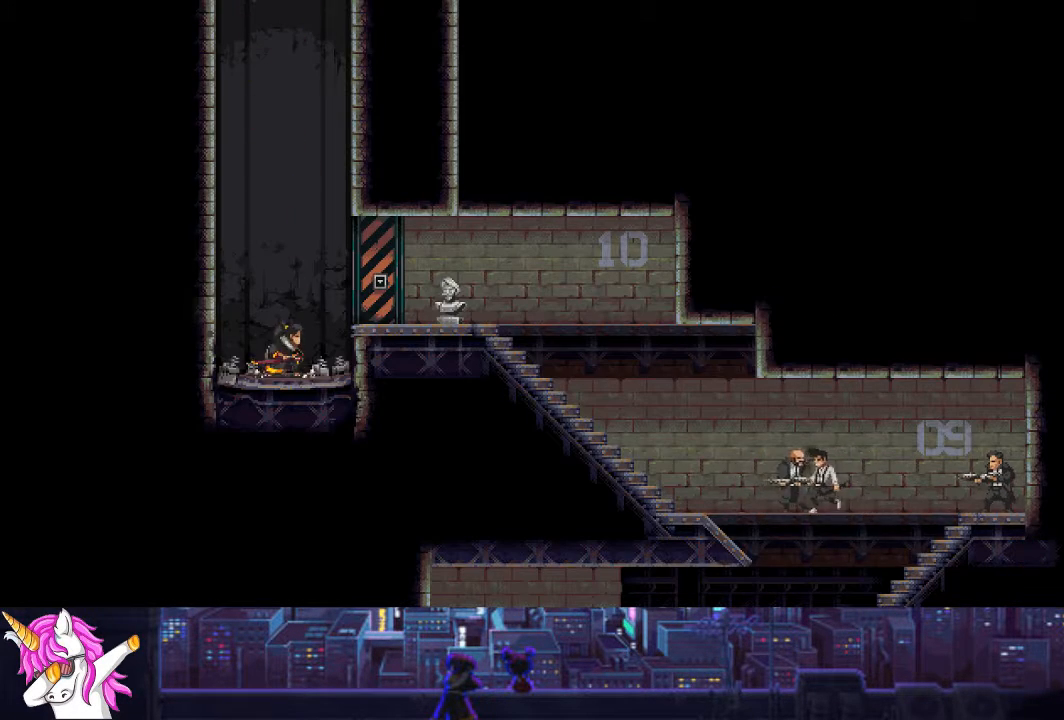
{"buttons": ["DPAD_RIGHT"], "left_stick": "center", "right_stick": "center", "events": [[67, "CROSS", "up"]]}
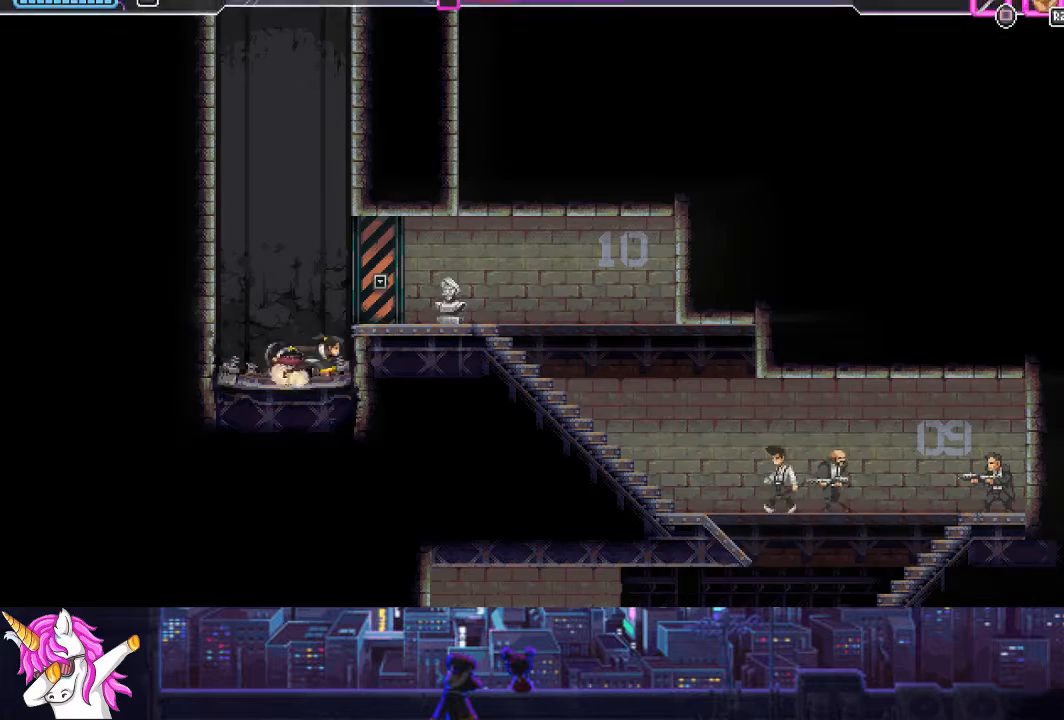
{"buttons": ["DPAD_RIGHT"], "left_stick": "center", "right_stick": "center", "events": [[118, "CROSS", "down"], [270, "CROSS", "up"]]}
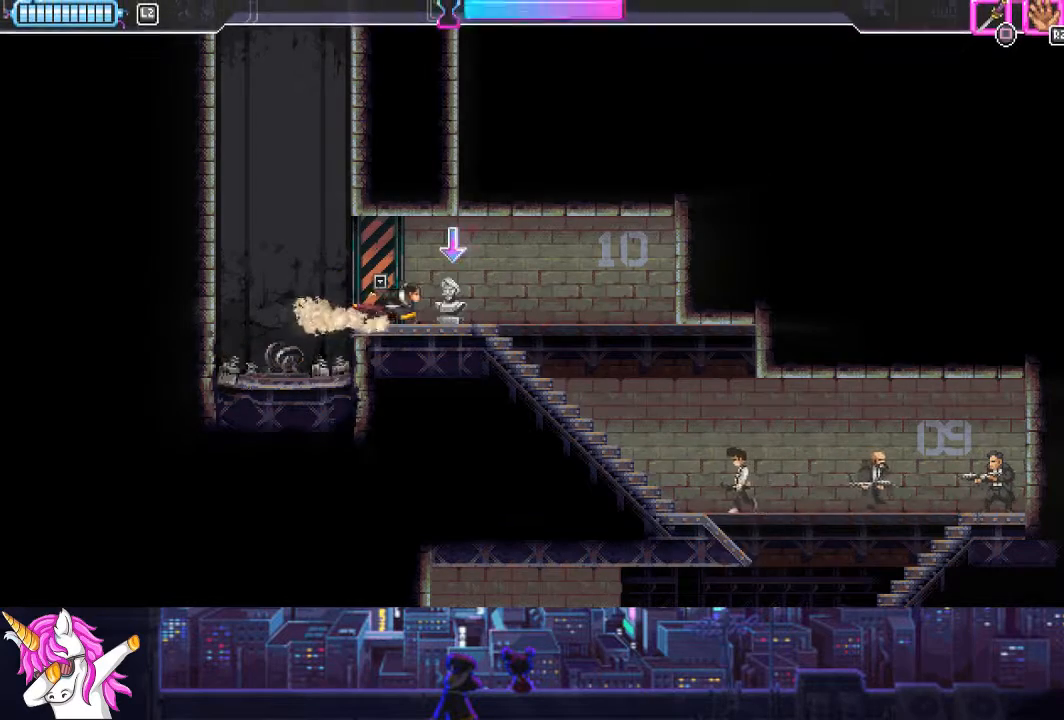
{"buttons": ["R1", "DPAD_RIGHT"], "left_stick": "center", "right_stick": "center", "events": [[439, "R1", "down"]]}